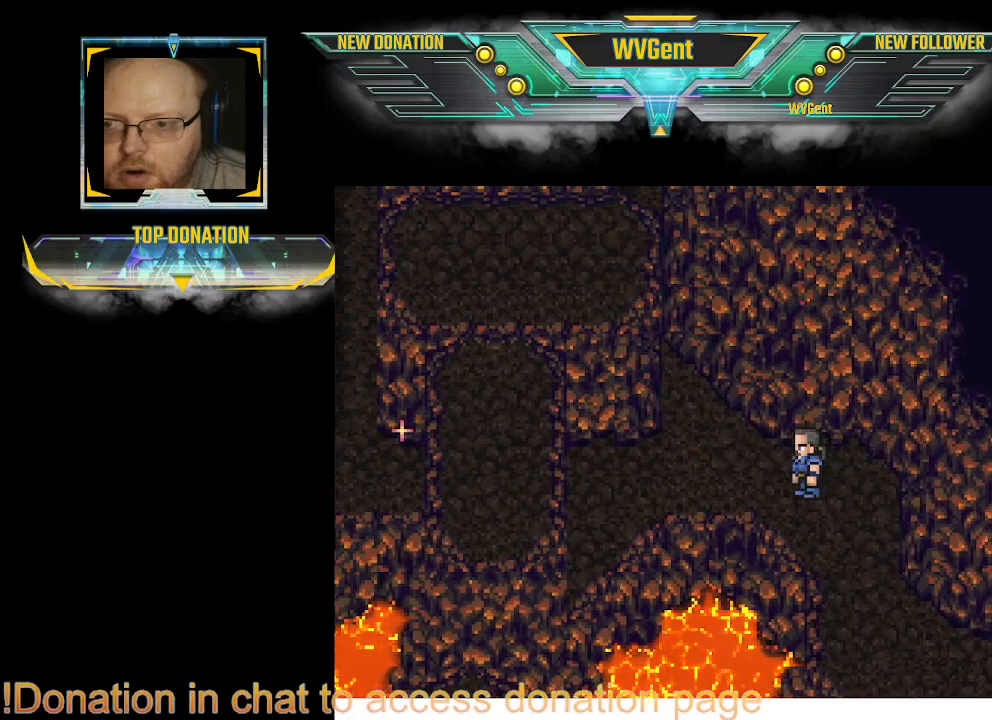
Gameplay with a controller (PlayStation layout); each line is a JSON object with the inputs held at the frame after it. "events" lists button and stick changes between this image and that frame as [ms after this image, input, new state], when the widget could be followed in between. Not read: L1 L3 R3.
{"buttons": [], "left_stick": "left", "right_stick": "center", "events": []}
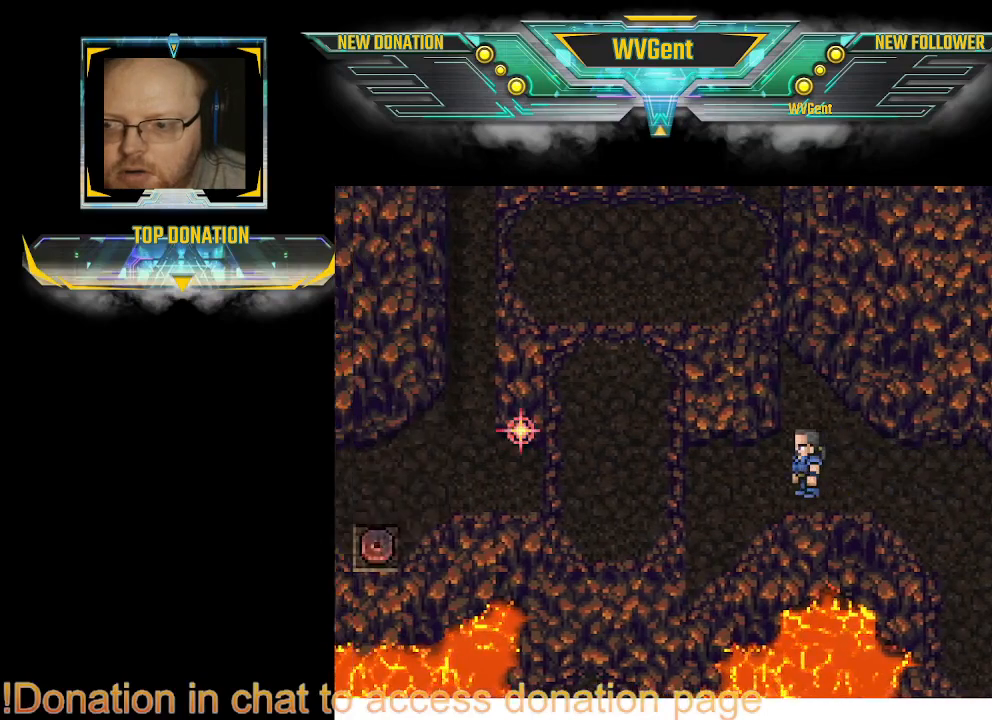
{"buttons": [], "left_stick": "left", "right_stick": "center", "events": []}
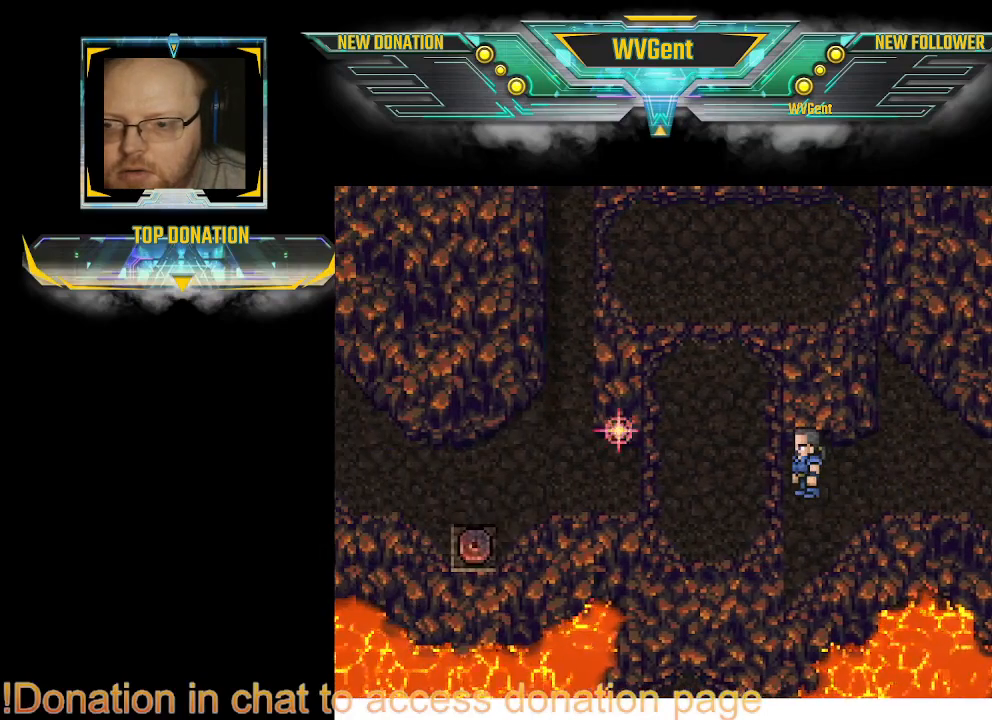
{"buttons": [], "left_stick": "up-left", "right_stick": "center", "events": [[300, "left_stick", "up-left"]]}
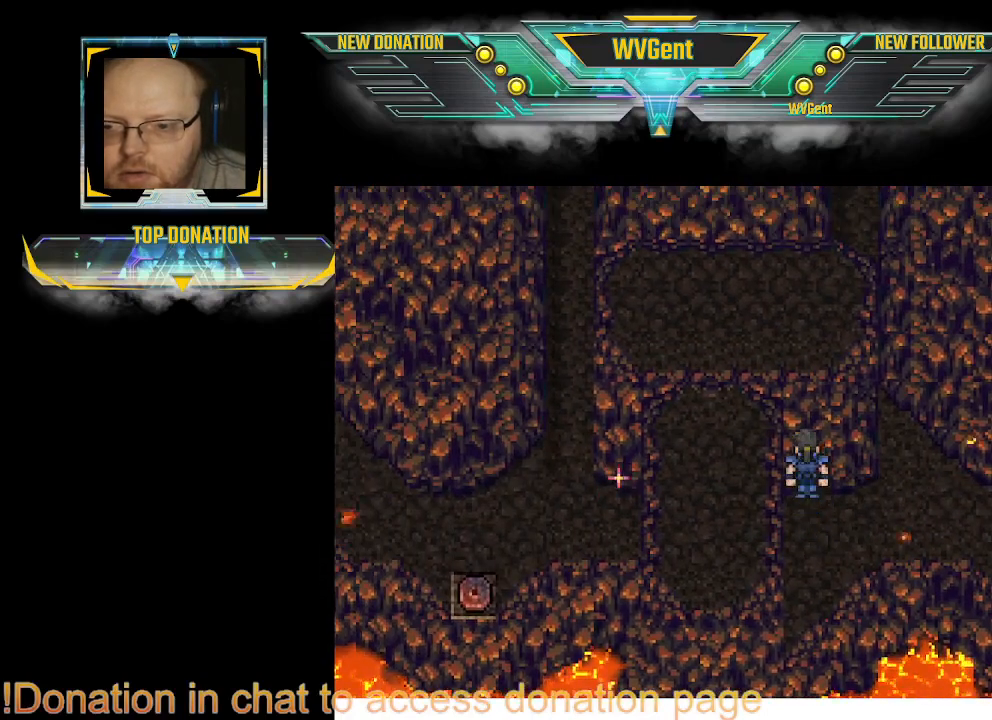
{"buttons": [], "left_stick": "down-left", "right_stick": "center", "events": [[67, "left_stick", "left"], [433, "left_stick", "down-left"]]}
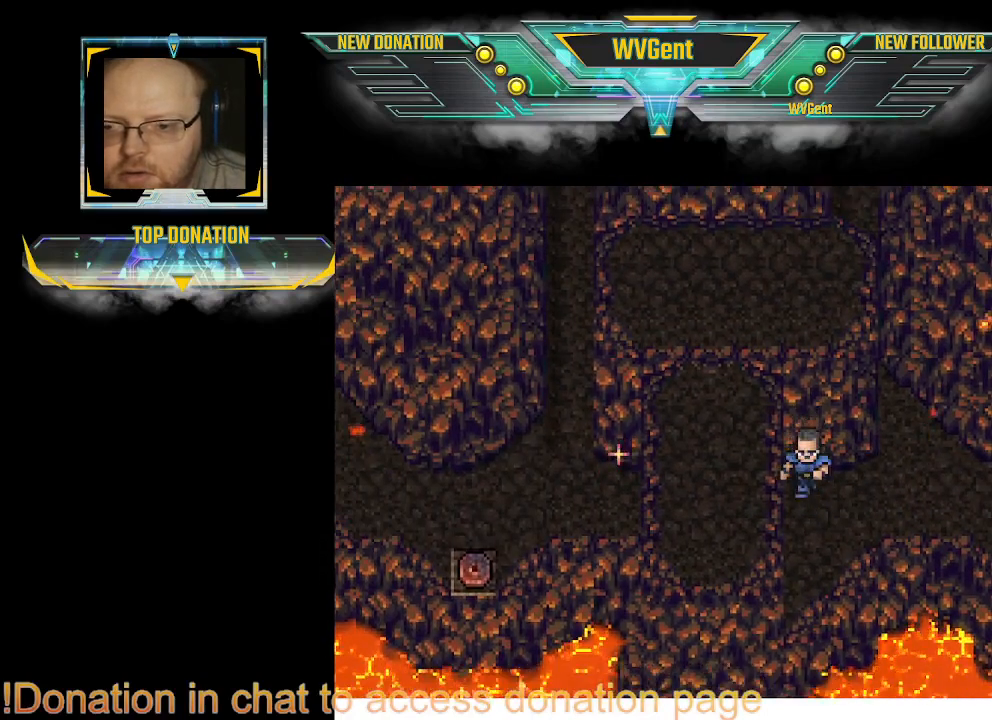
{"buttons": [], "left_stick": "center", "right_stick": "center", "events": [[500, "left_stick", "center"]]}
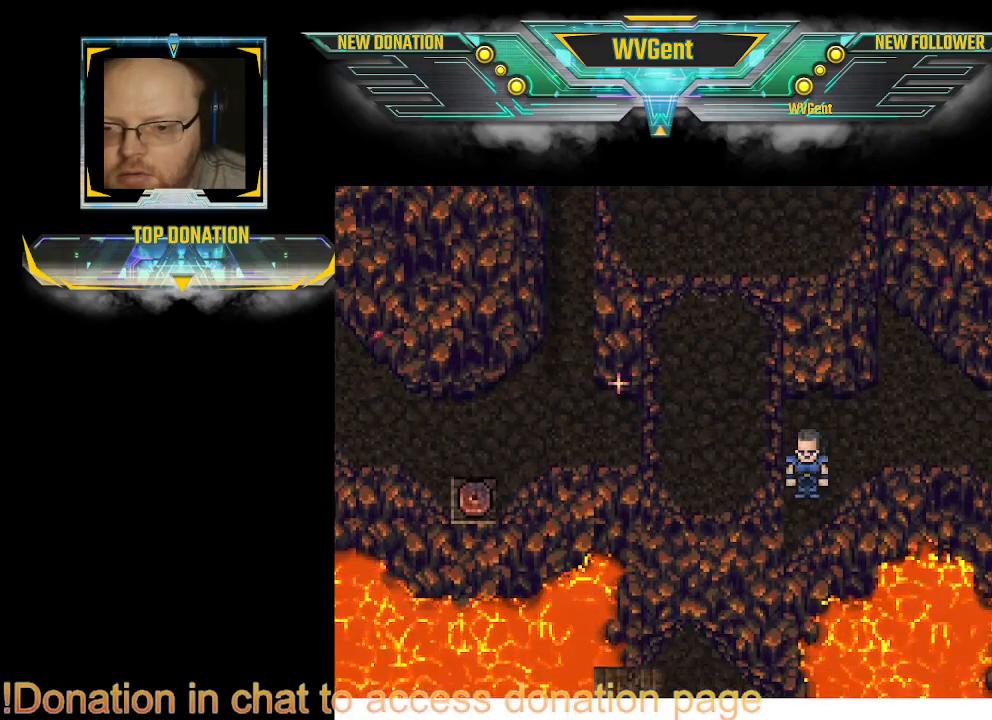
{"buttons": [], "left_stick": "up", "right_stick": "center", "events": [[67, "left_stick", "up"]]}
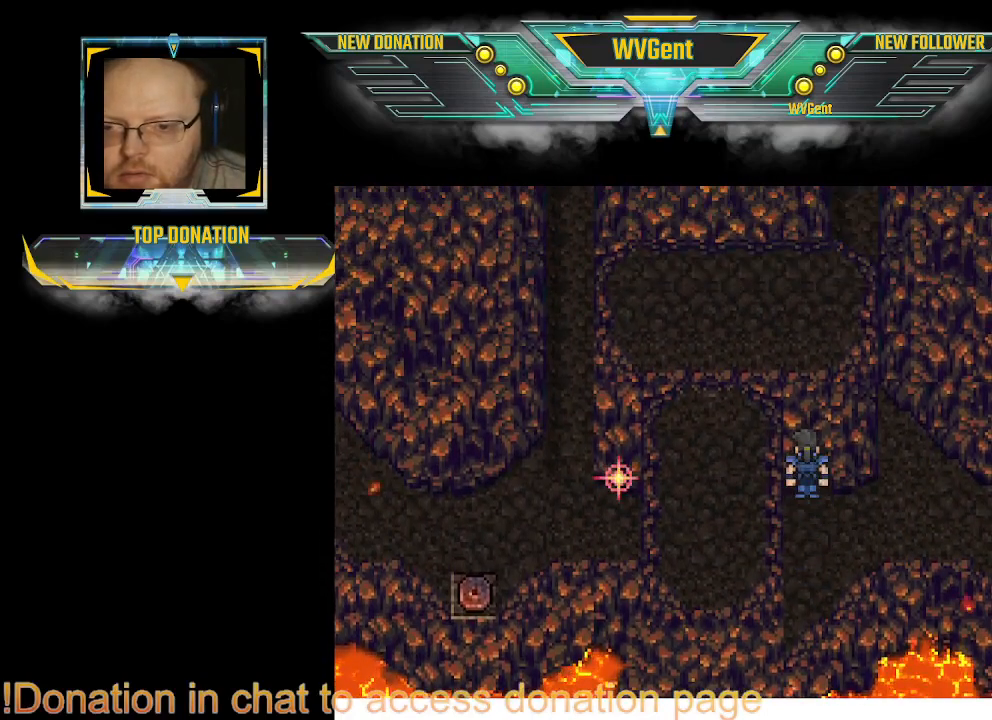
{"buttons": [], "left_stick": "center", "right_stick": "center", "events": [[333, "left_stick", "center"]]}
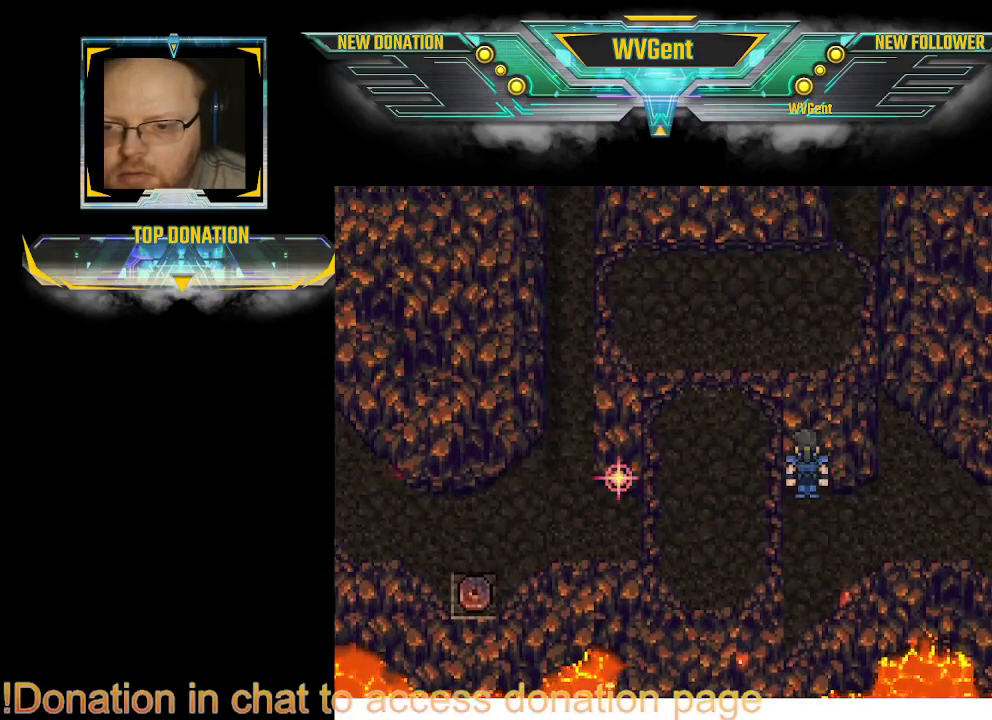
{"buttons": [], "left_stick": "center", "right_stick": "center", "events": []}
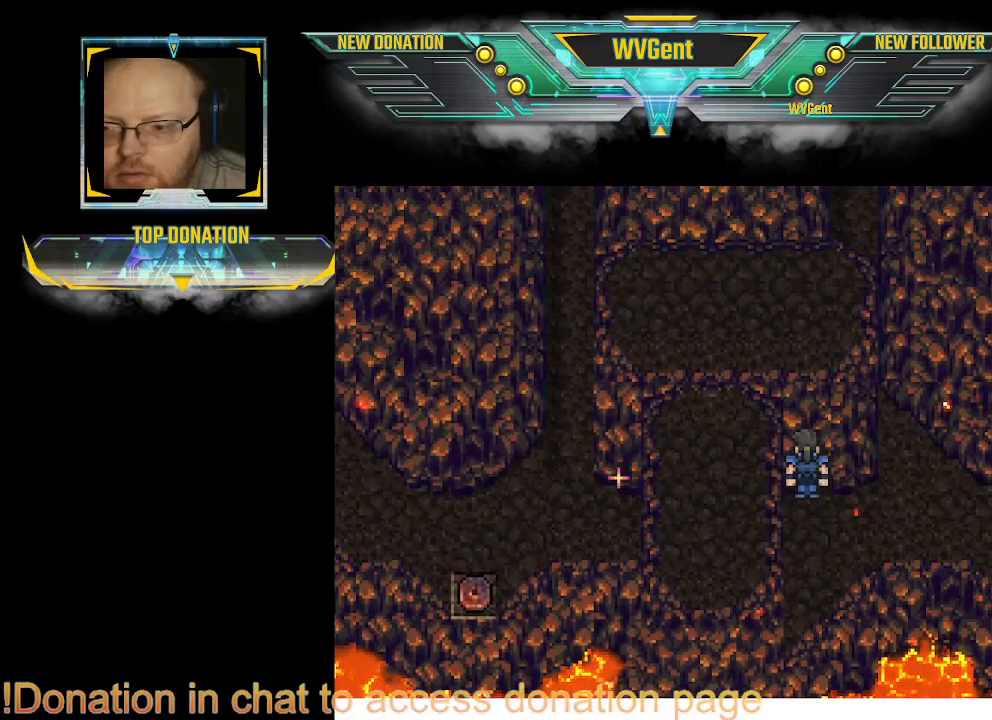
{"buttons": [], "left_stick": "left", "right_stick": "center", "events": [[67, "left_stick", "right"], [200, "left_stick", "center"], [500, "left_stick", "left"]]}
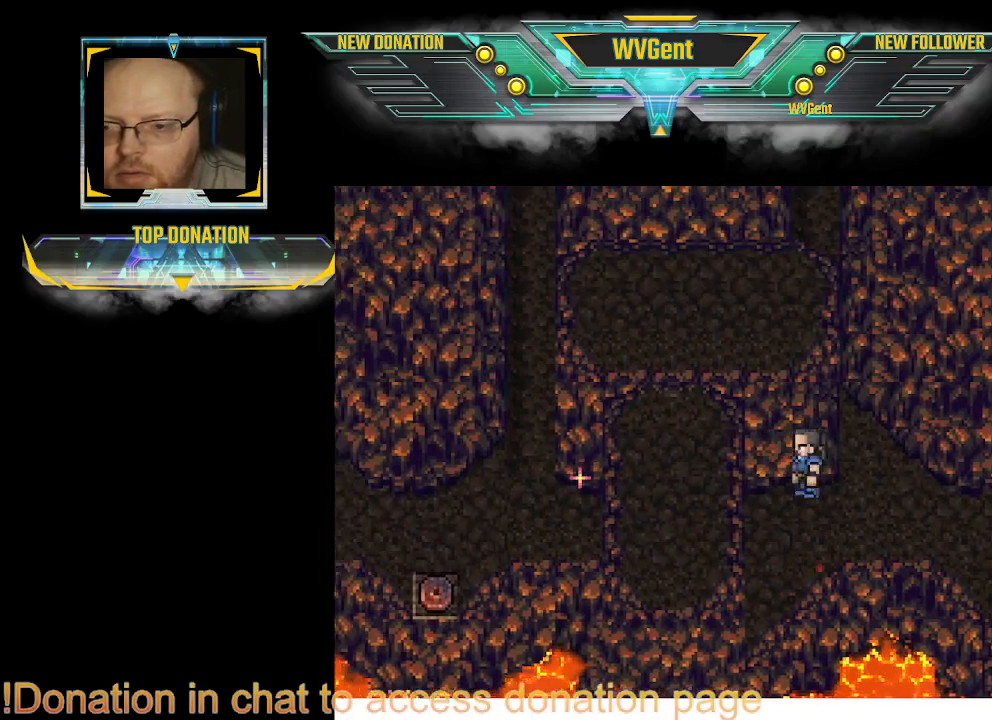
{"buttons": [], "left_stick": "center", "right_stick": "center", "events": [[133, "left_stick", "center"]]}
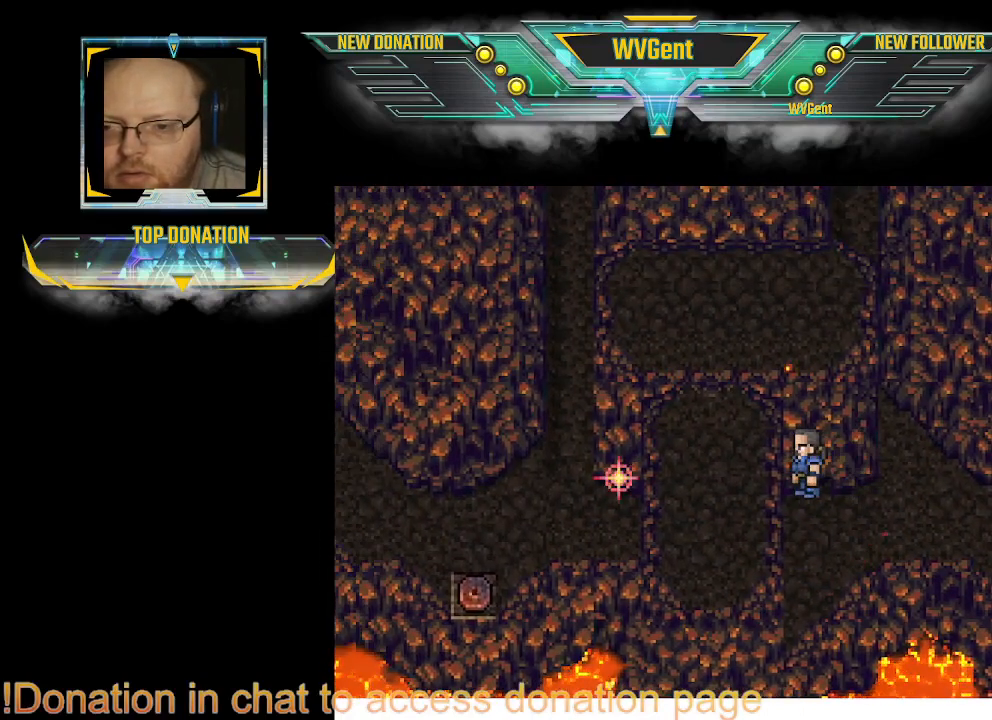
{"buttons": [], "left_stick": "center", "right_stick": "center", "events": [[400, "L2", "down"], [500, "L2", "up"]]}
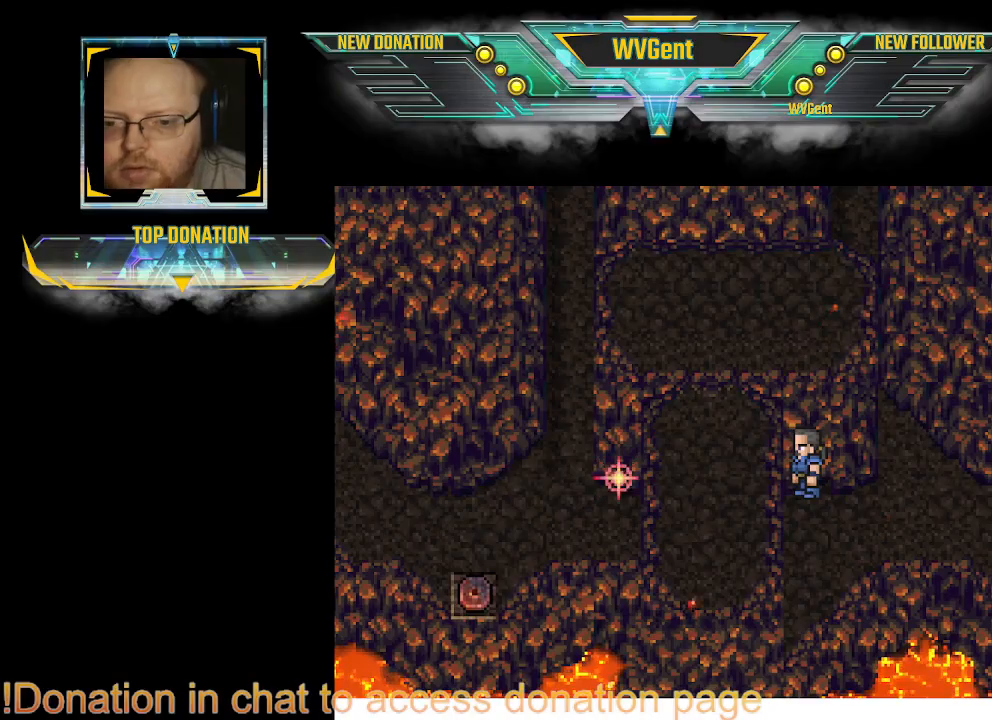
{"buttons": [], "left_stick": "center", "right_stick": "center", "events": []}
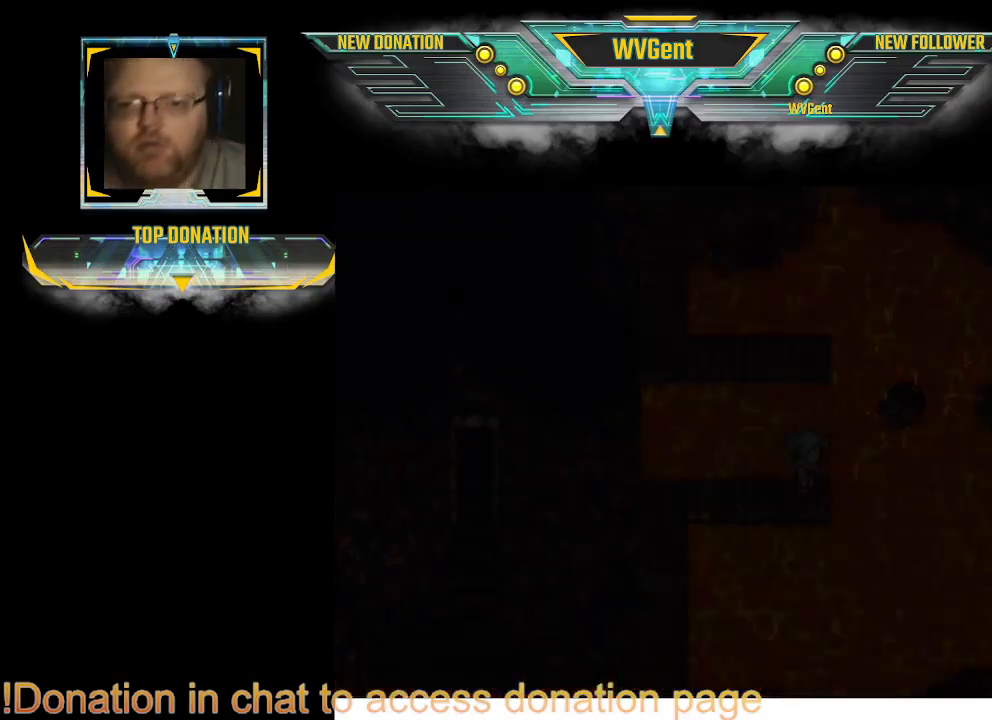
{"buttons": [], "left_stick": "center", "right_stick": "center", "events": []}
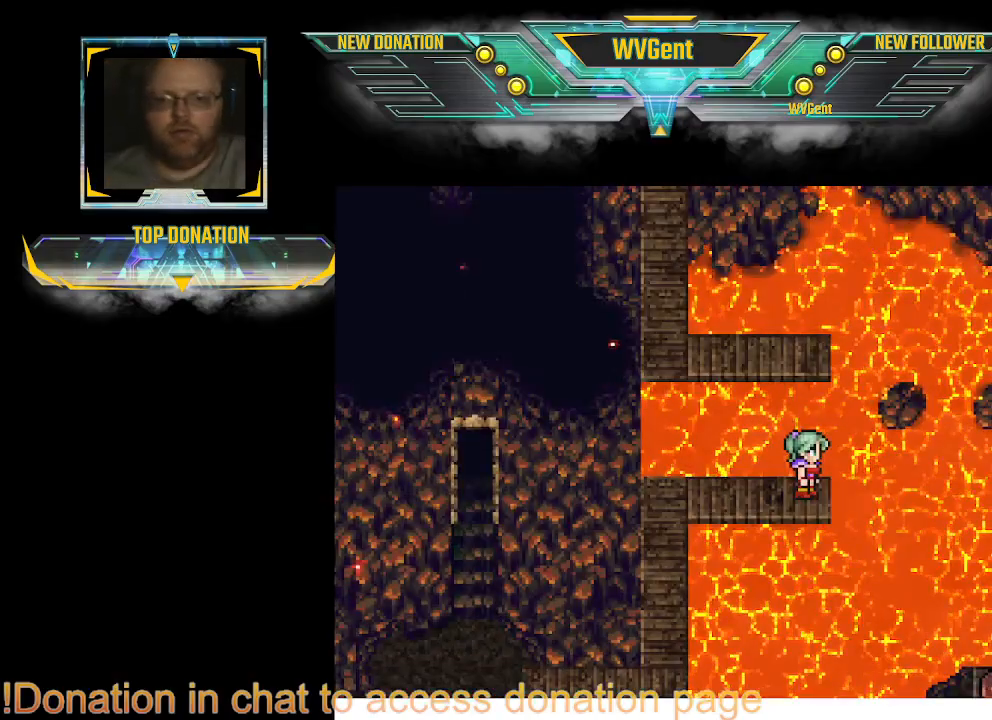
{"buttons": [], "left_stick": "left", "right_stick": "center", "events": [[167, "left_stick", "left"]]}
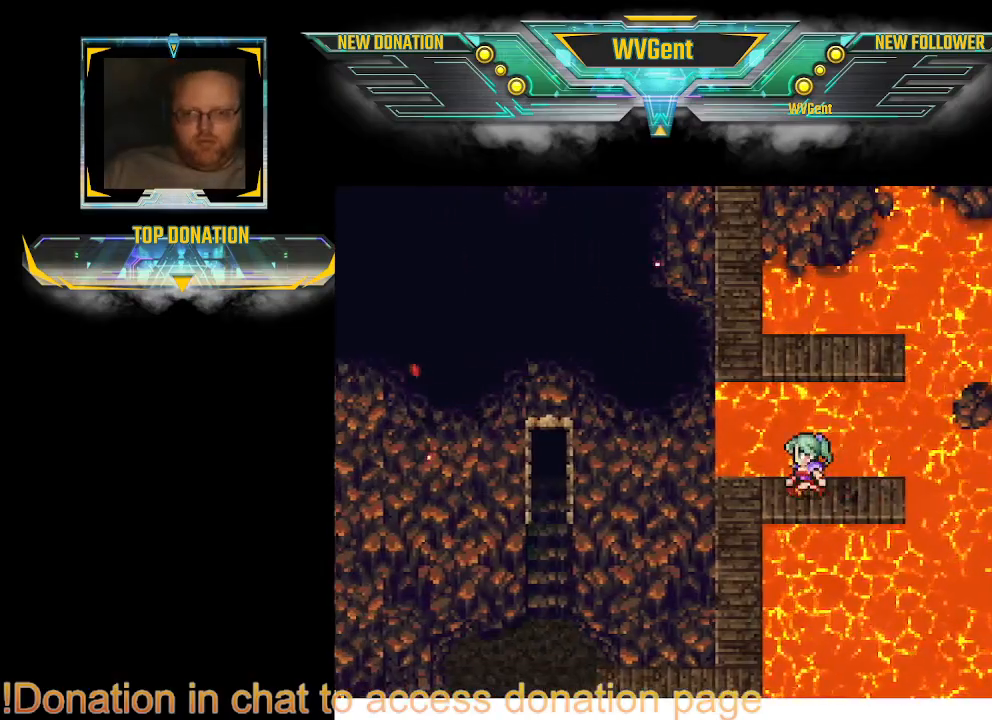
{"buttons": [], "left_stick": "down-left", "right_stick": "center", "events": [[267, "left_stick", "down-left"]]}
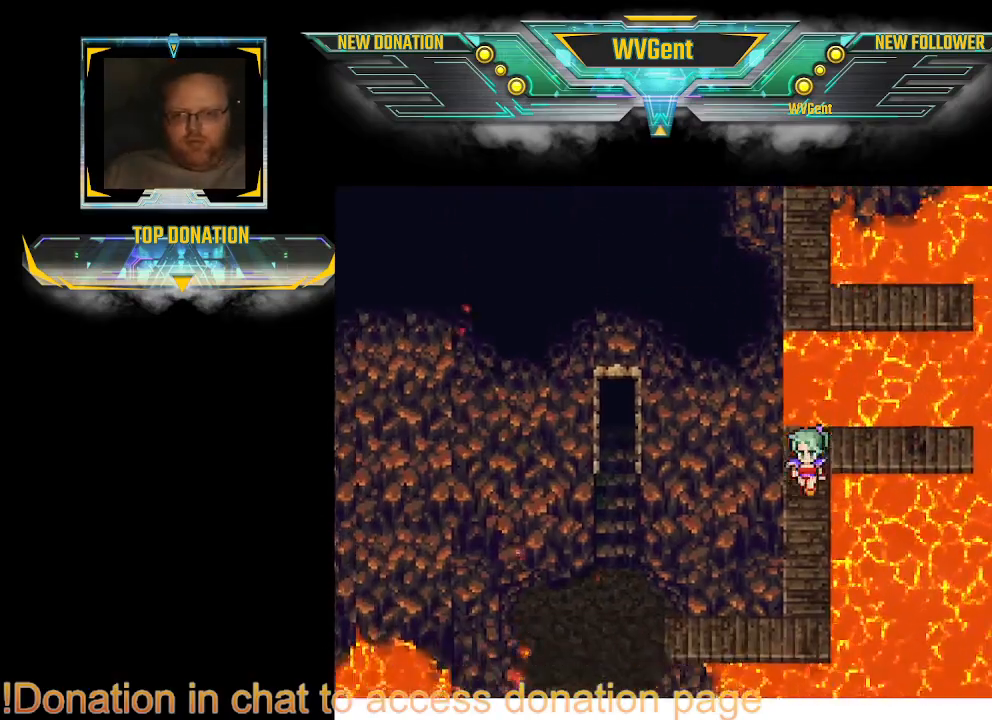
{"buttons": [], "left_stick": "center", "right_stick": "center", "events": [[133, "left_stick", "center"]]}
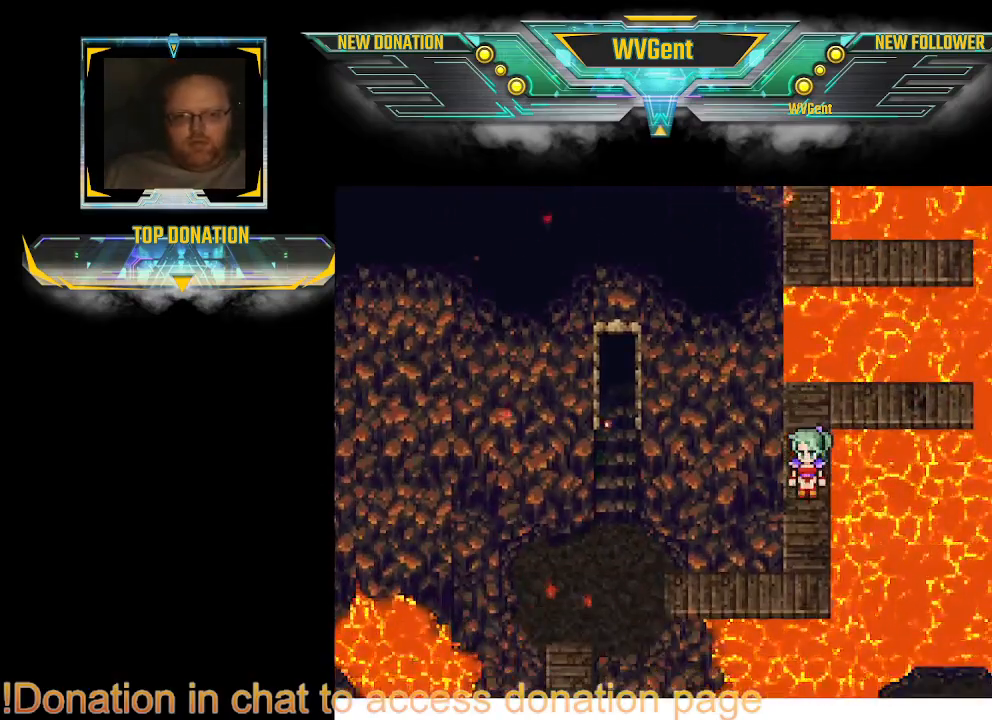
{"buttons": [], "left_stick": "right", "right_stick": "center", "events": [[133, "left_stick", "up"], [433, "left_stick", "right"]]}
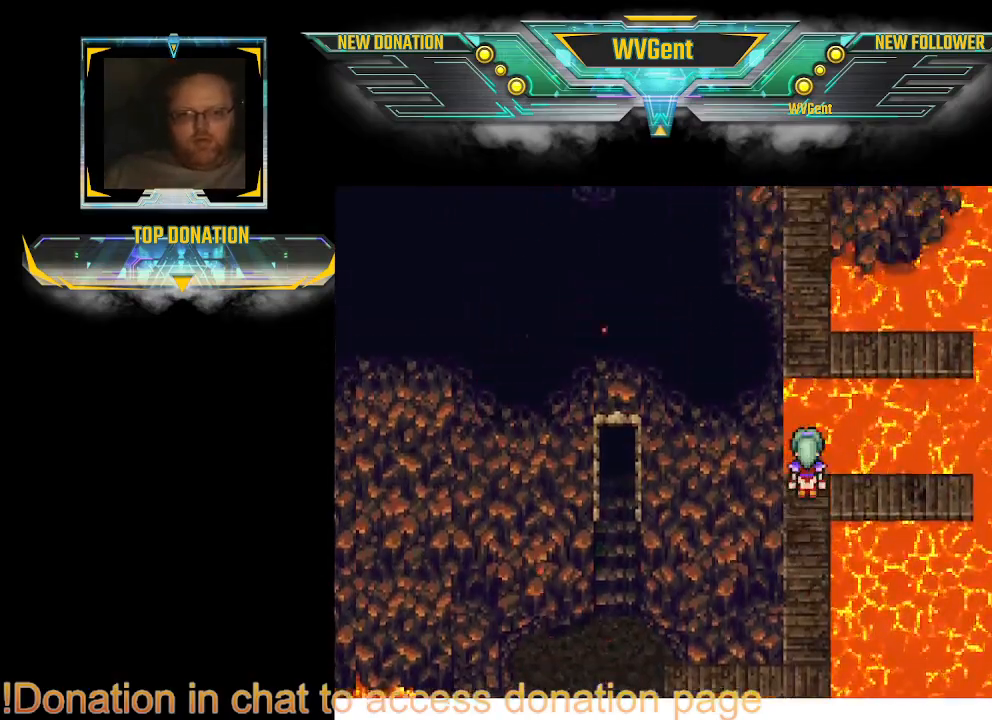
{"buttons": [], "left_stick": "right", "right_stick": "center", "events": []}
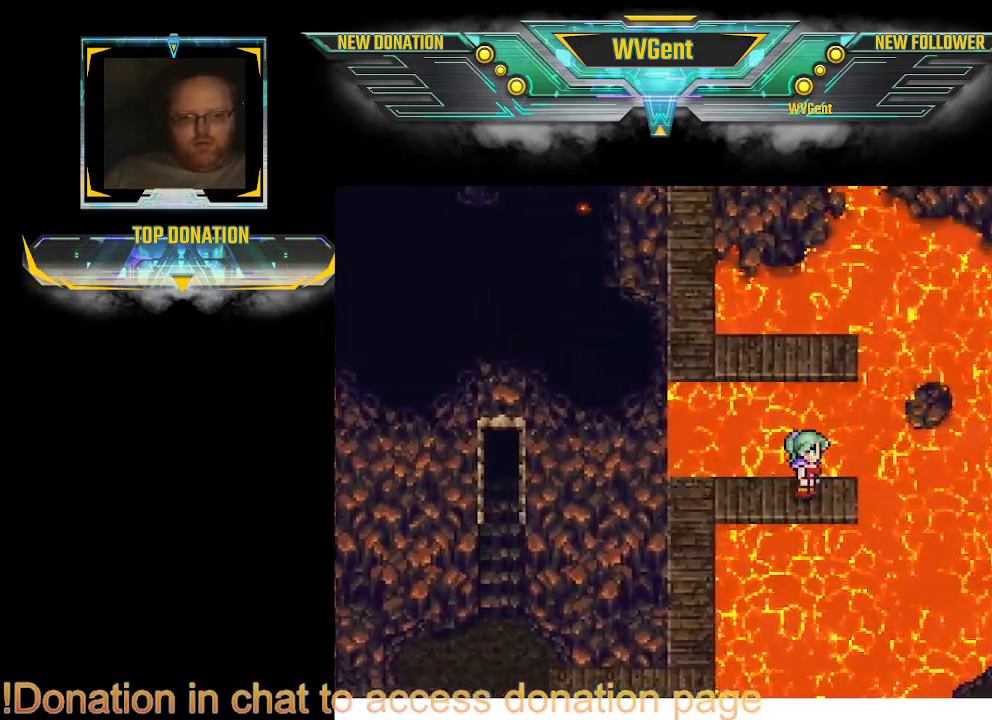
{"buttons": [], "left_stick": "up-right", "right_stick": "center", "events": [[400, "left_stick", "up-right"]]}
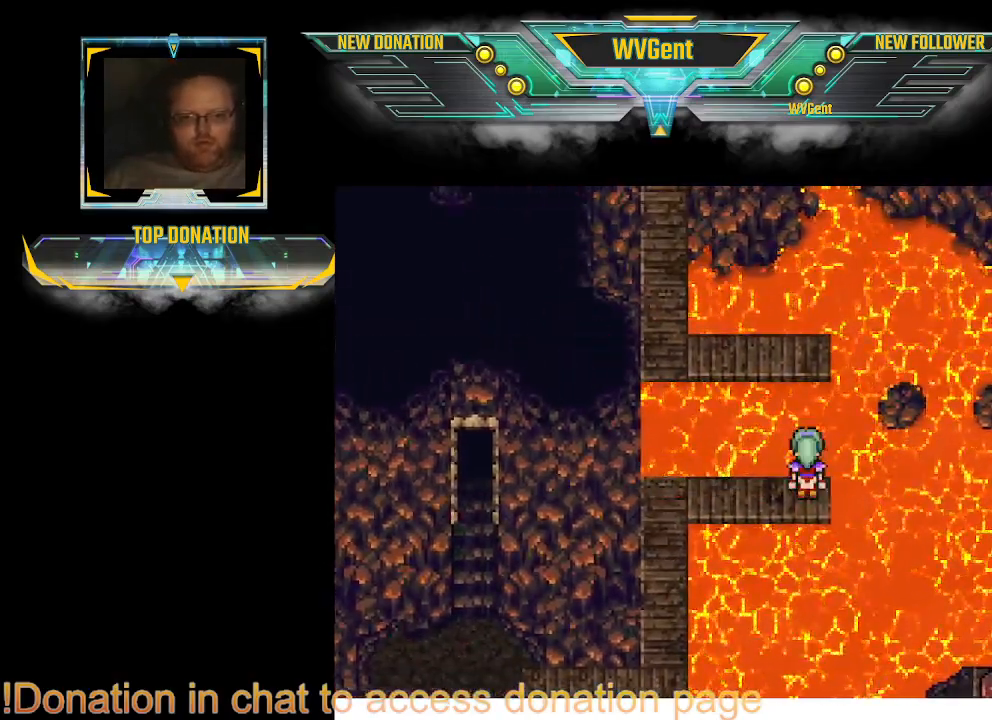
{"buttons": [], "left_stick": "left", "right_stick": "center", "events": [[67, "left_stick", "left"]]}
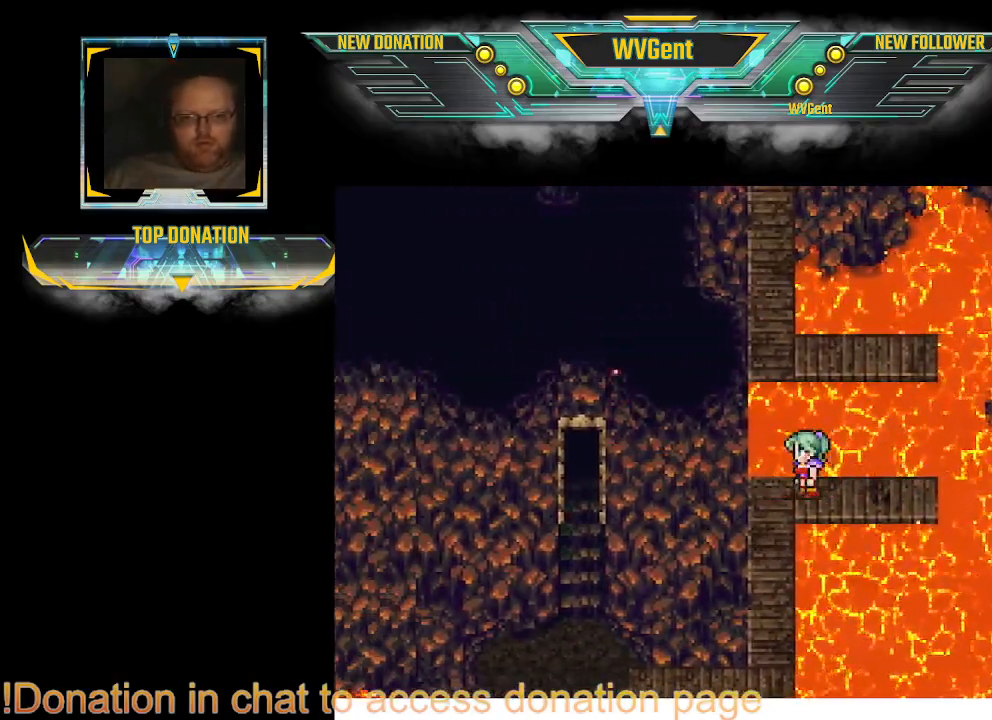
{"buttons": [], "left_stick": "down", "right_stick": "center", "events": [[33, "left_stick", "down-left"], [267, "left_stick", "down"]]}
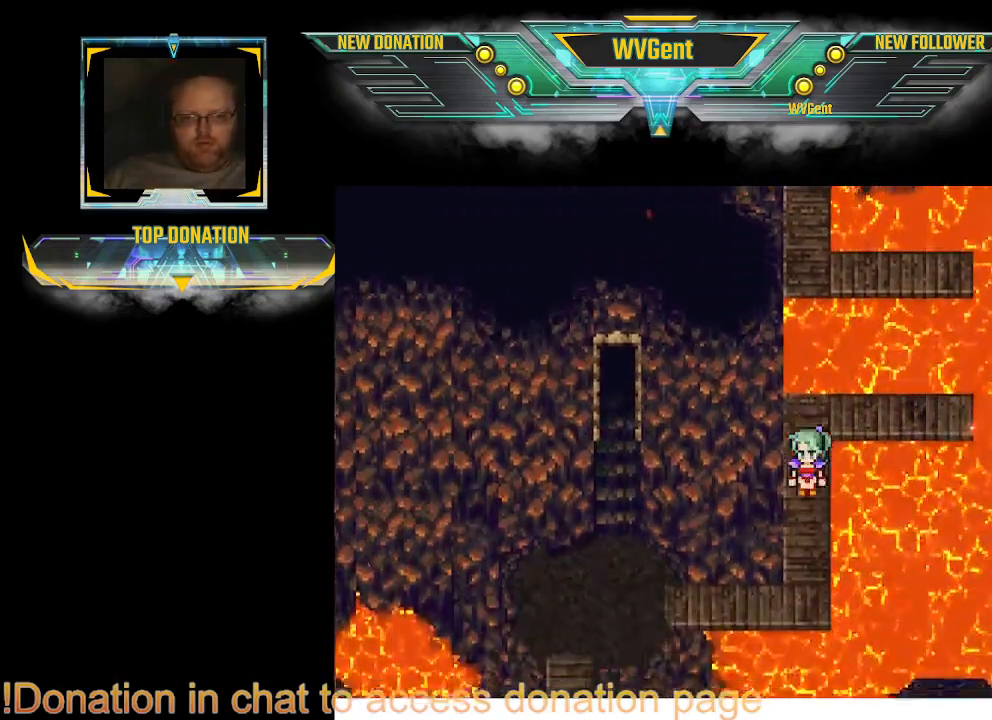
{"buttons": [], "left_stick": "down-left", "right_stick": "center", "events": [[267, "left_stick", "down-left"]]}
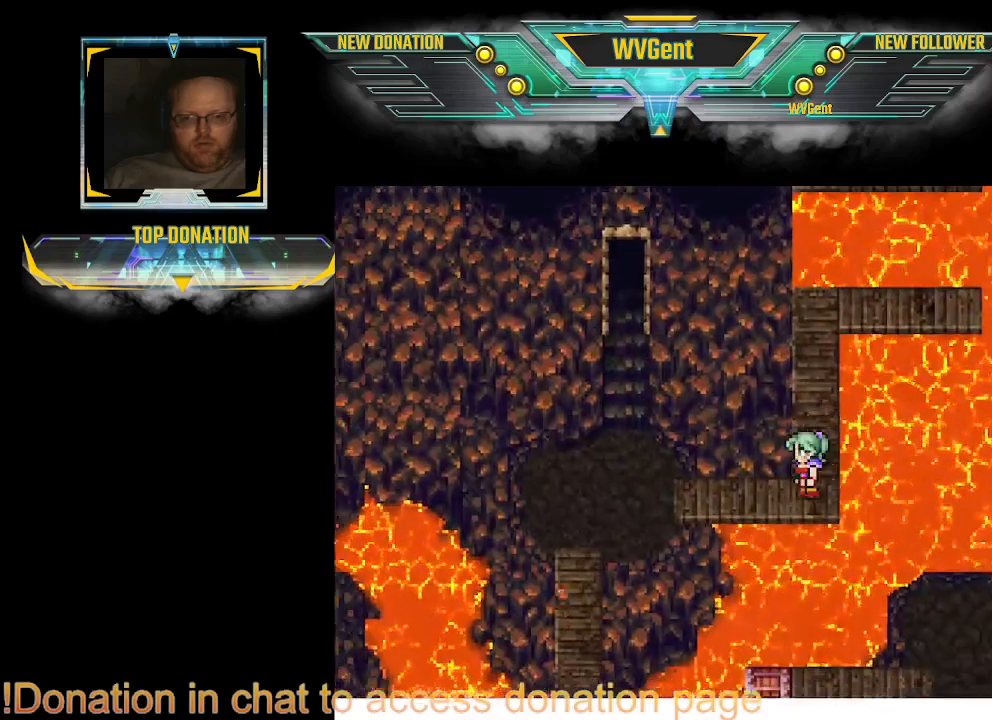
{"buttons": [], "left_stick": "left", "right_stick": "center", "events": [[67, "left_stick", "left"]]}
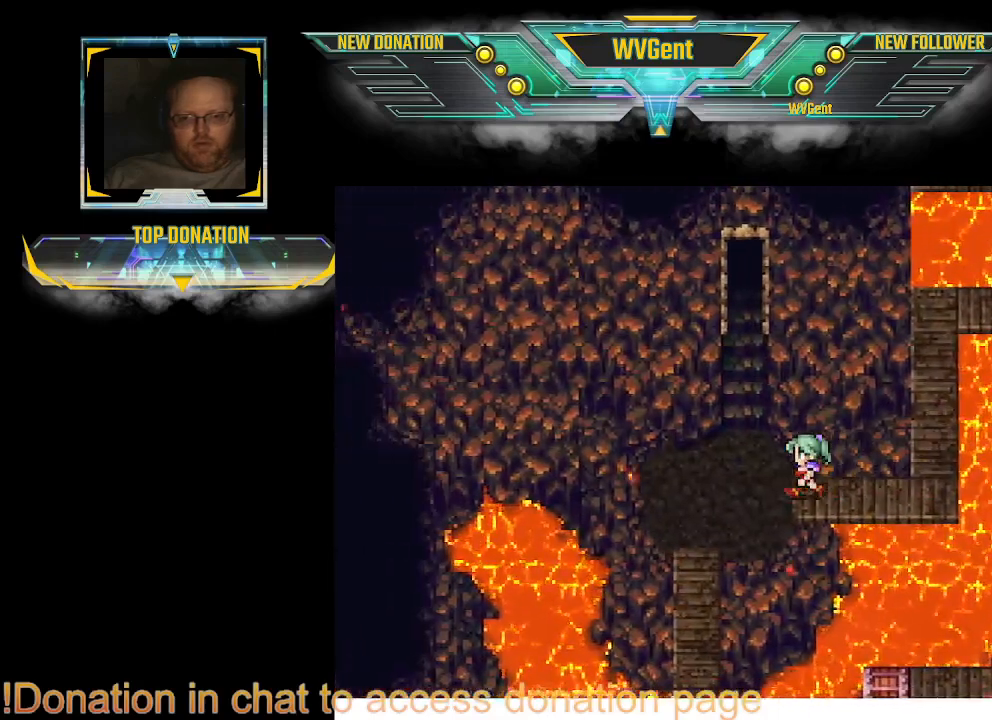
{"buttons": [], "left_stick": "down", "right_stick": "center", "events": [[300, "left_stick", "down-left"], [400, "left_stick", "down"]]}
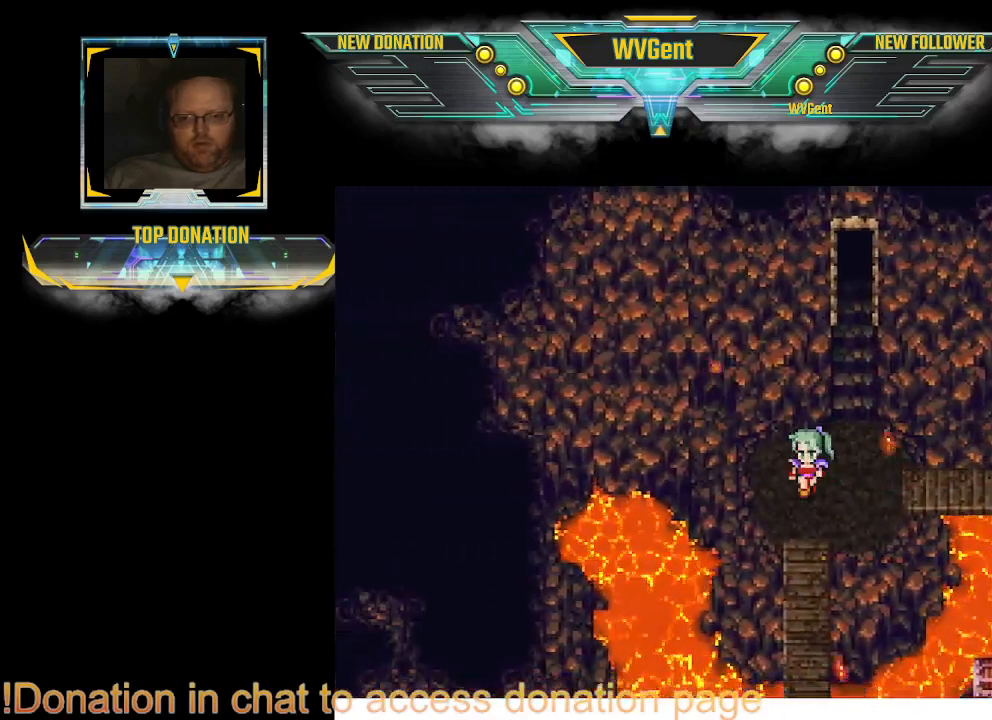
{"buttons": [], "left_stick": "down", "right_stick": "center", "events": []}
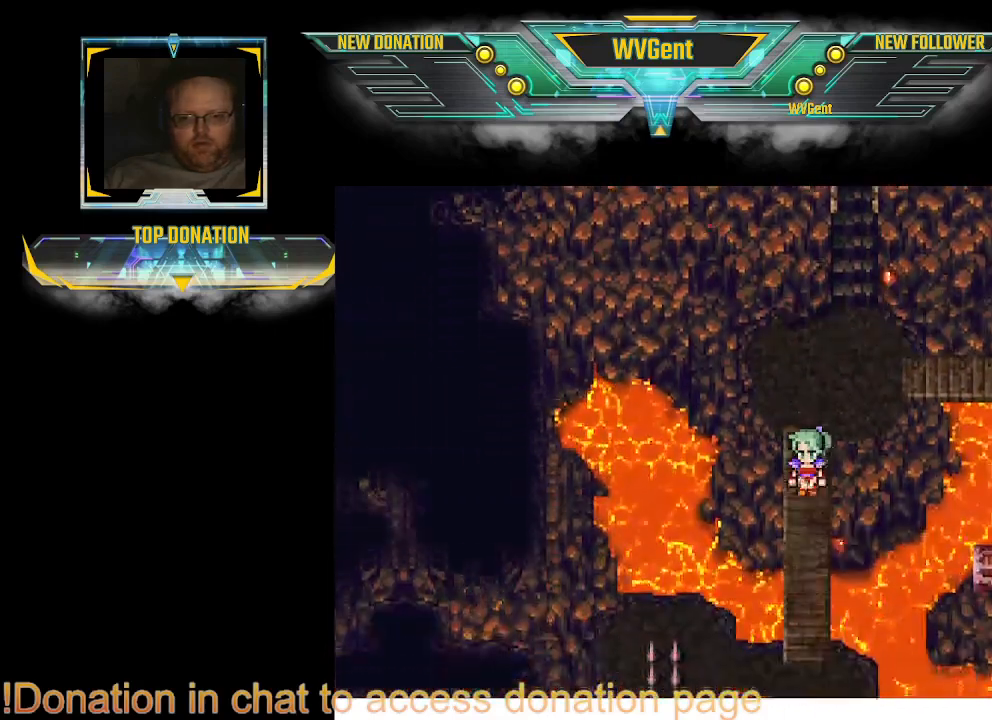
{"buttons": [], "left_stick": "down", "right_stick": "center", "events": []}
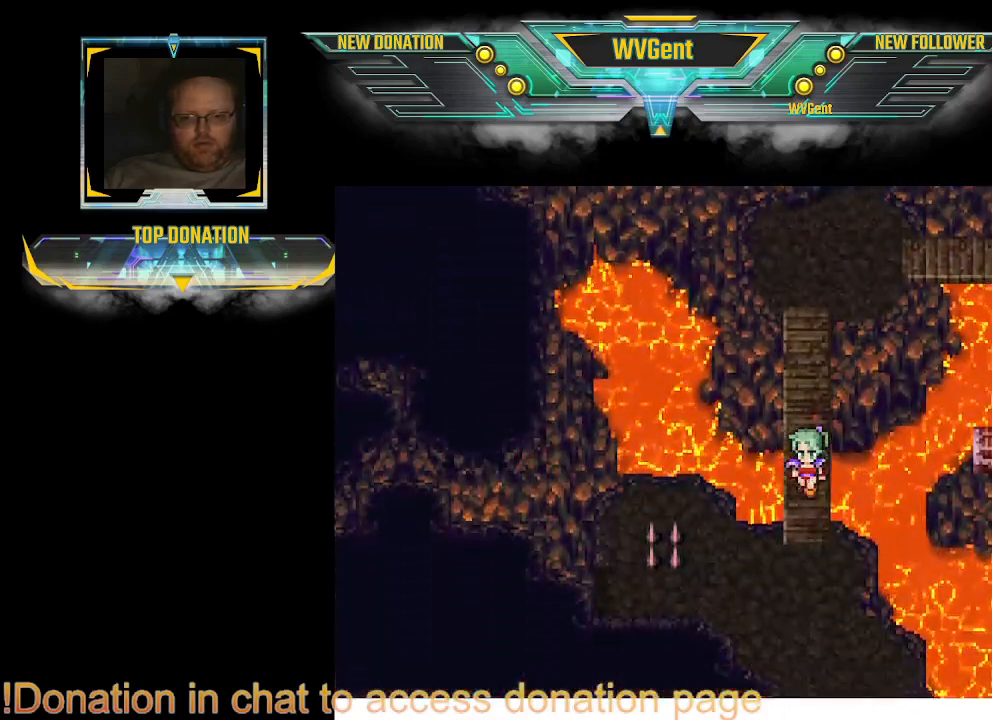
{"buttons": [], "left_stick": "down", "right_stick": "center", "events": []}
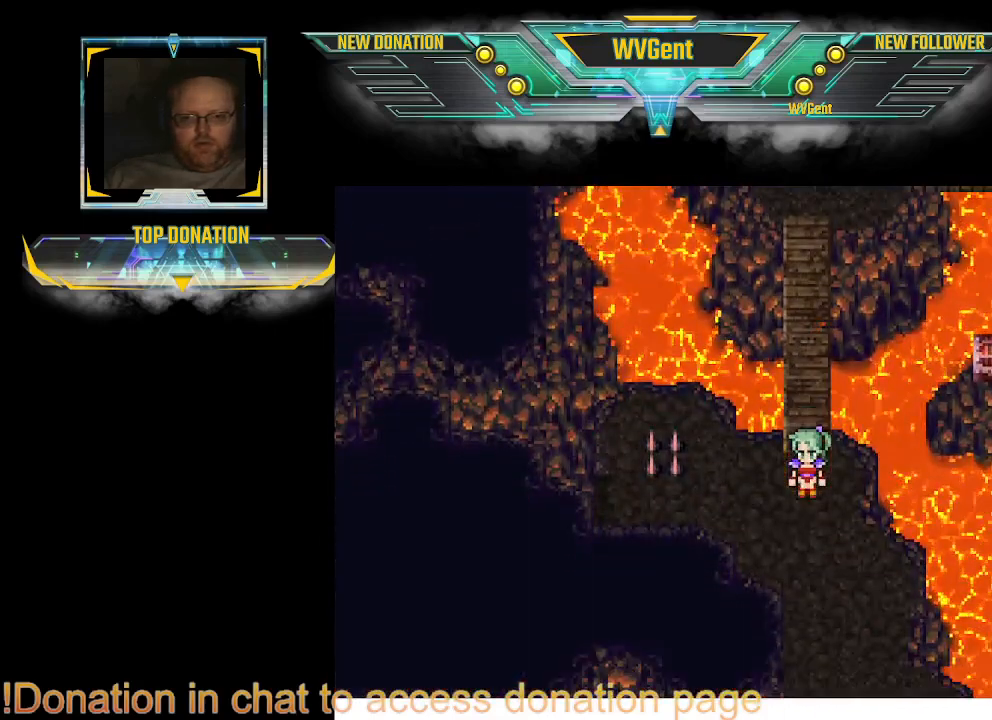
{"buttons": [], "left_stick": "center", "right_stick": "center", "events": [[333, "left_stick", "center"]]}